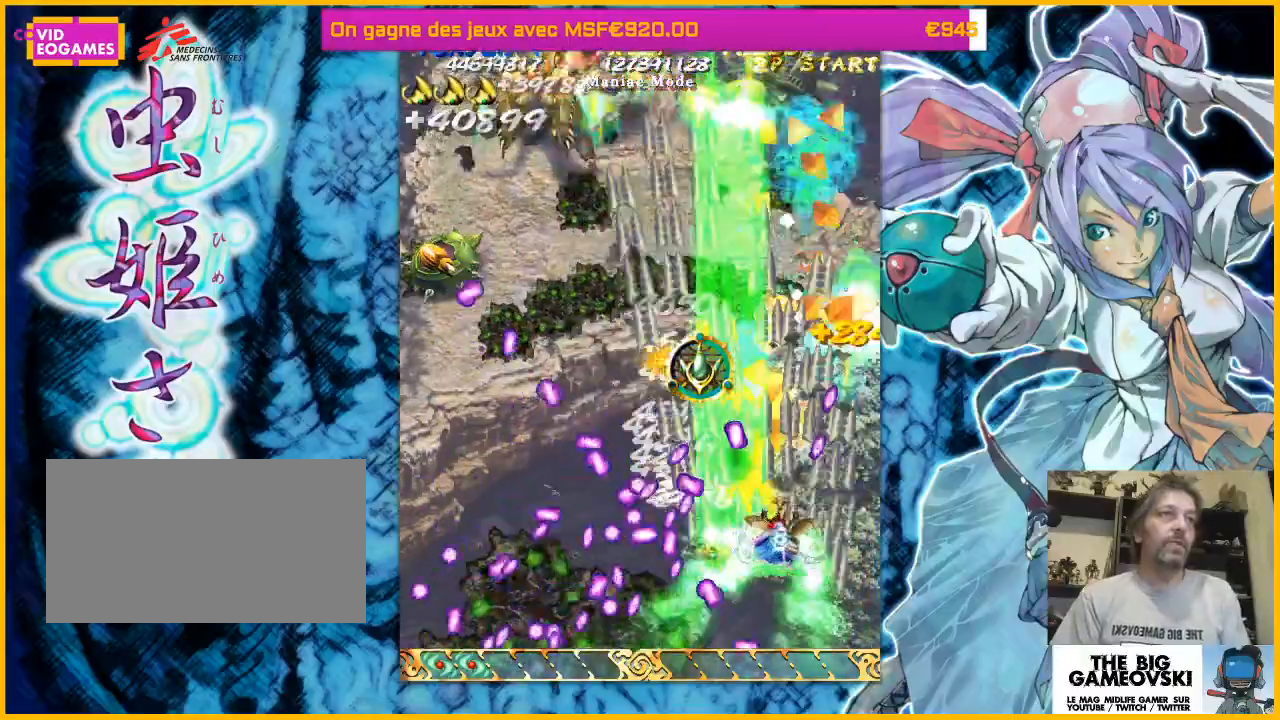
Gameplay with a controller (arcade stick); each line is a JSON object with the inputs held at the frame after it (dt_ms = milliseconds from this image to that frame). "events" lists button and stick changes between this image and that frame as [ms after this image, input, new state], when the widget could be followed in between. Not read: L3 R3 other_buttons.
{"dt_ms": 500, "buttons": [], "left_stick": "up-left", "events": [[267, "left_stick", "up-right"], [467, "left_stick", "up-left"]]}
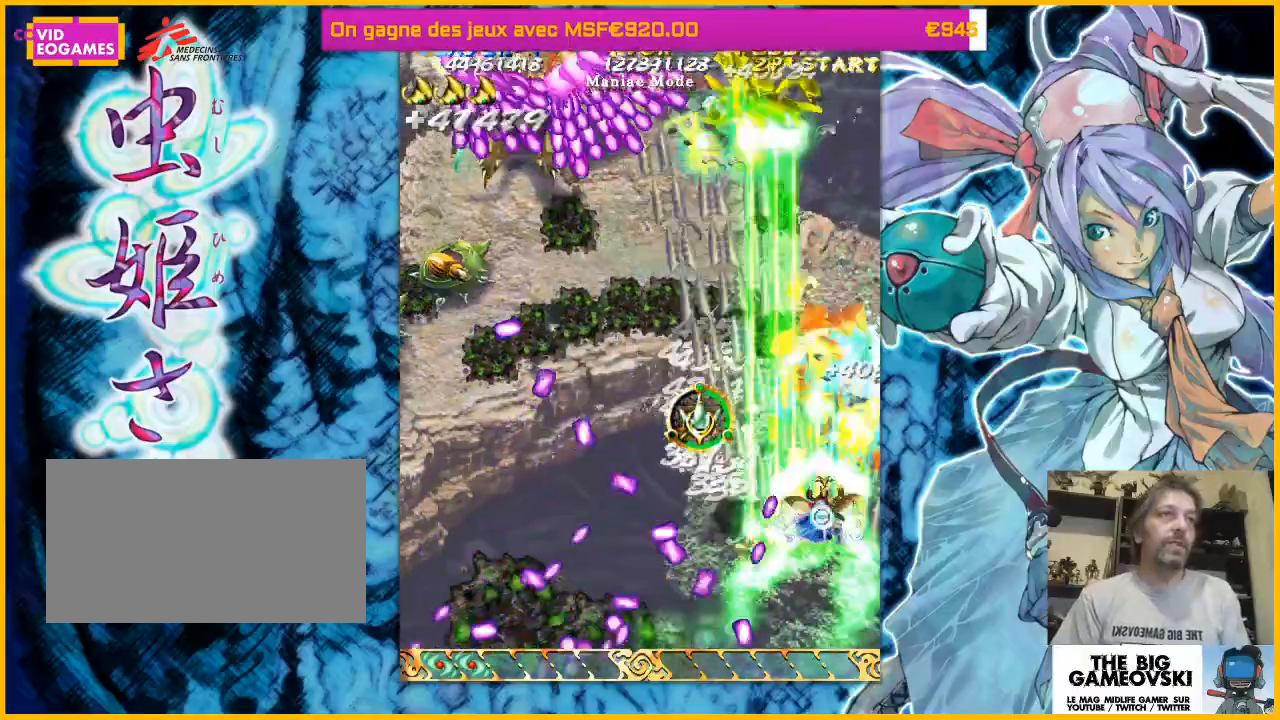
{"dt_ms": 500, "buttons": [], "left_stick": "left", "events": [[267, "left_stick", "left"]]}
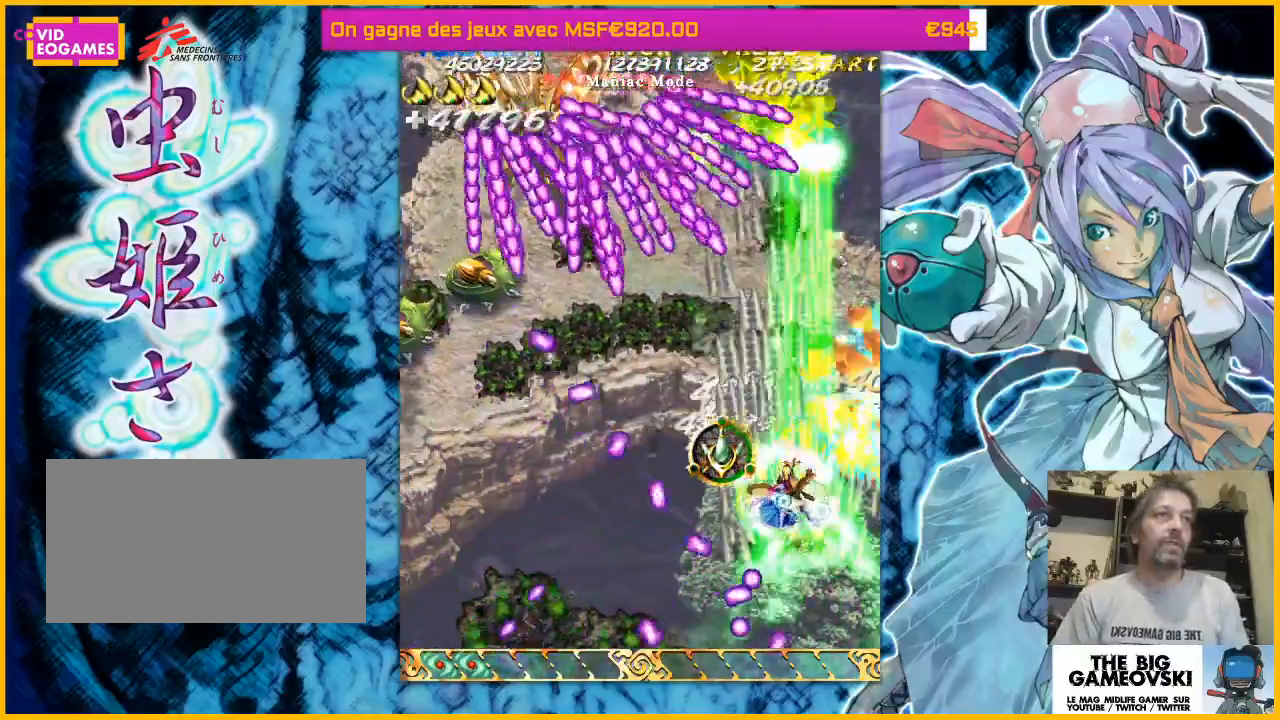
{"dt_ms": 500, "buttons": [], "left_stick": "center", "events": [[33, "left_stick", "center"], [100, "left_stick", "left"], [300, "left_stick", "up"], [500, "left_stick", "center"]]}
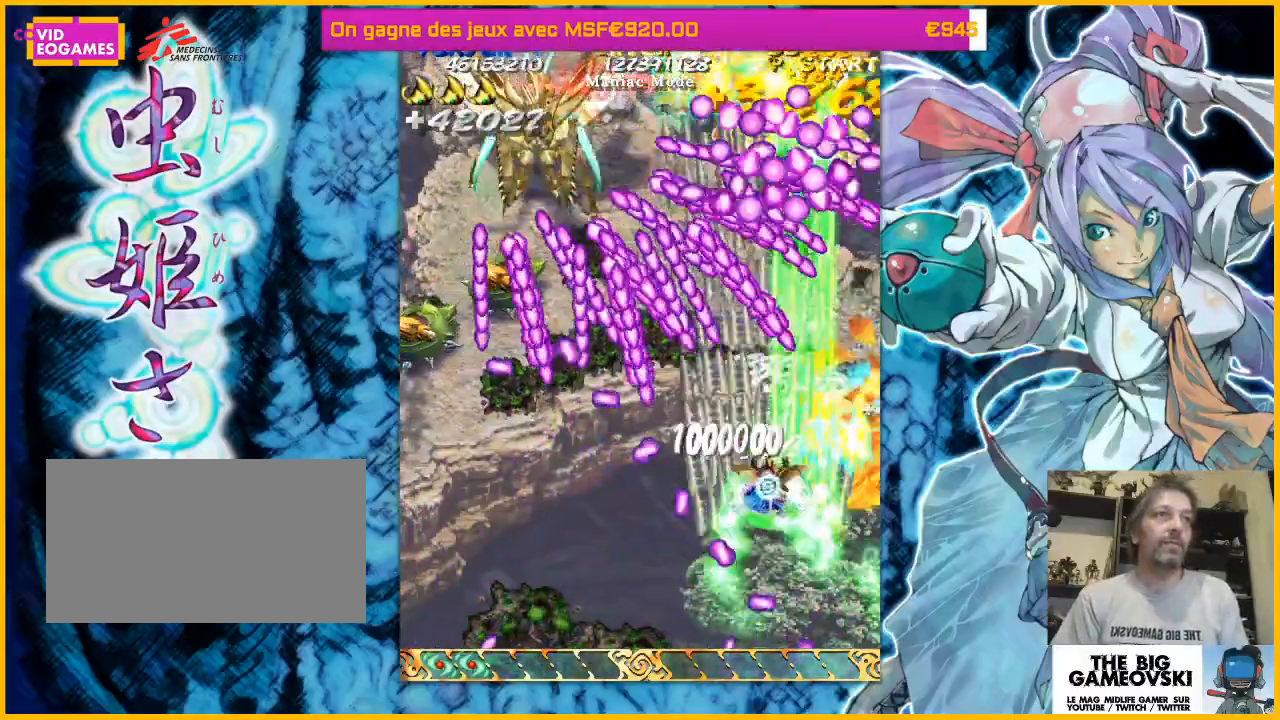
{"dt_ms": 500, "buttons": [], "left_stick": "up-left", "events": [[33, "left_stick", "down-right"], [267, "left_stick", "down-left"], [367, "left_stick", "up-left"]]}
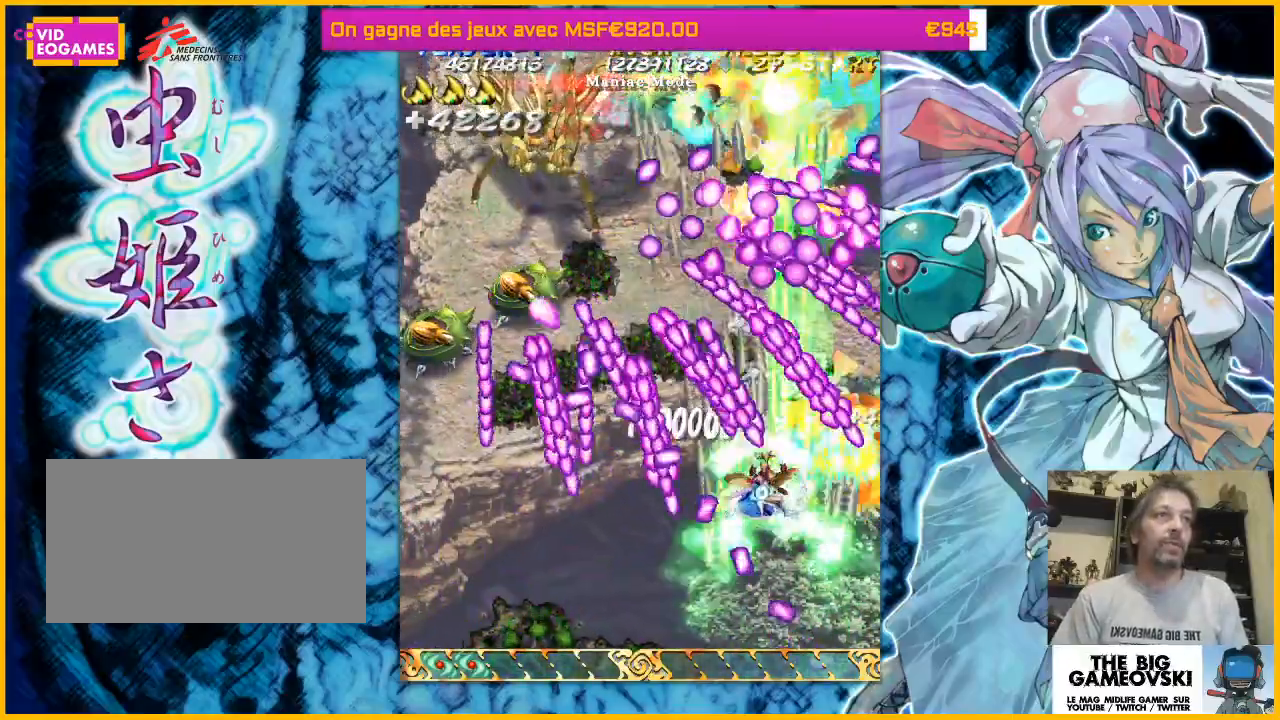
{"dt_ms": 500, "buttons": [], "left_stick": "left", "events": [[300, "left_stick", "up-right"], [367, "left_stick", "left"]]}
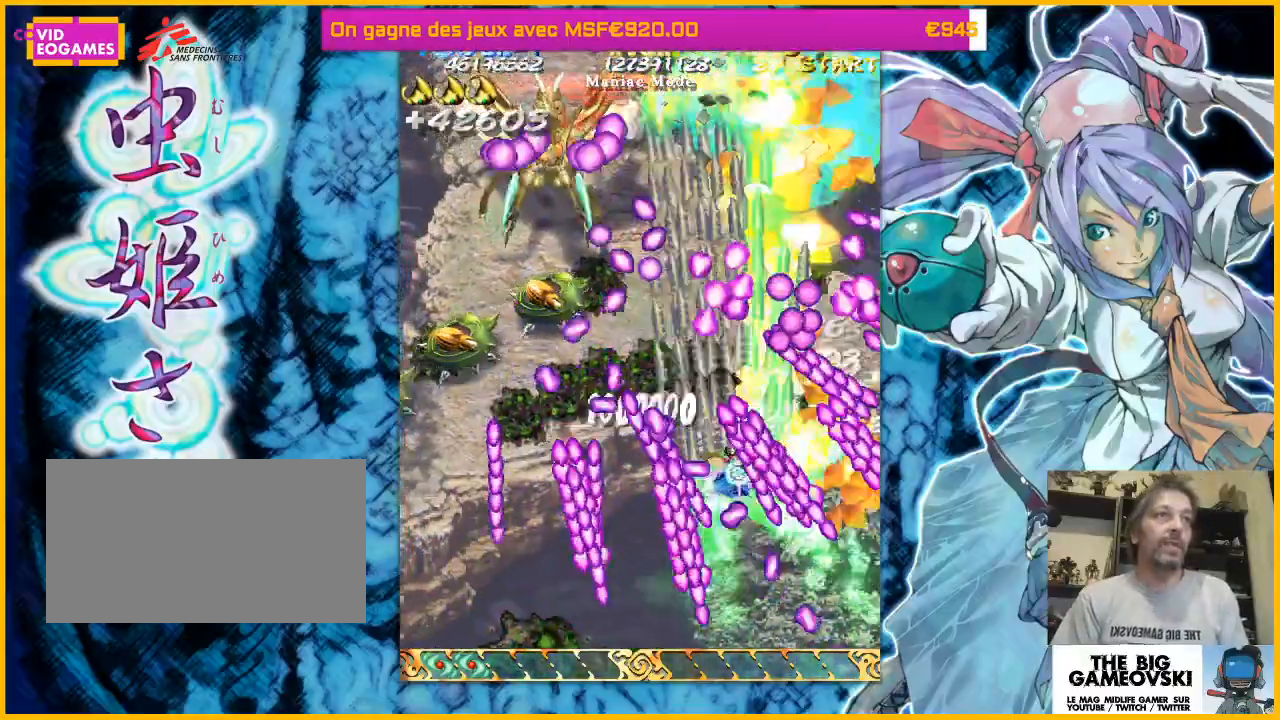
{"dt_ms": 500, "buttons": [], "left_stick": "up-right", "events": [[33, "left_stick", "up"], [100, "left_stick", "up-left"], [333, "left_stick", "right"], [500, "left_stick", "up-right"]]}
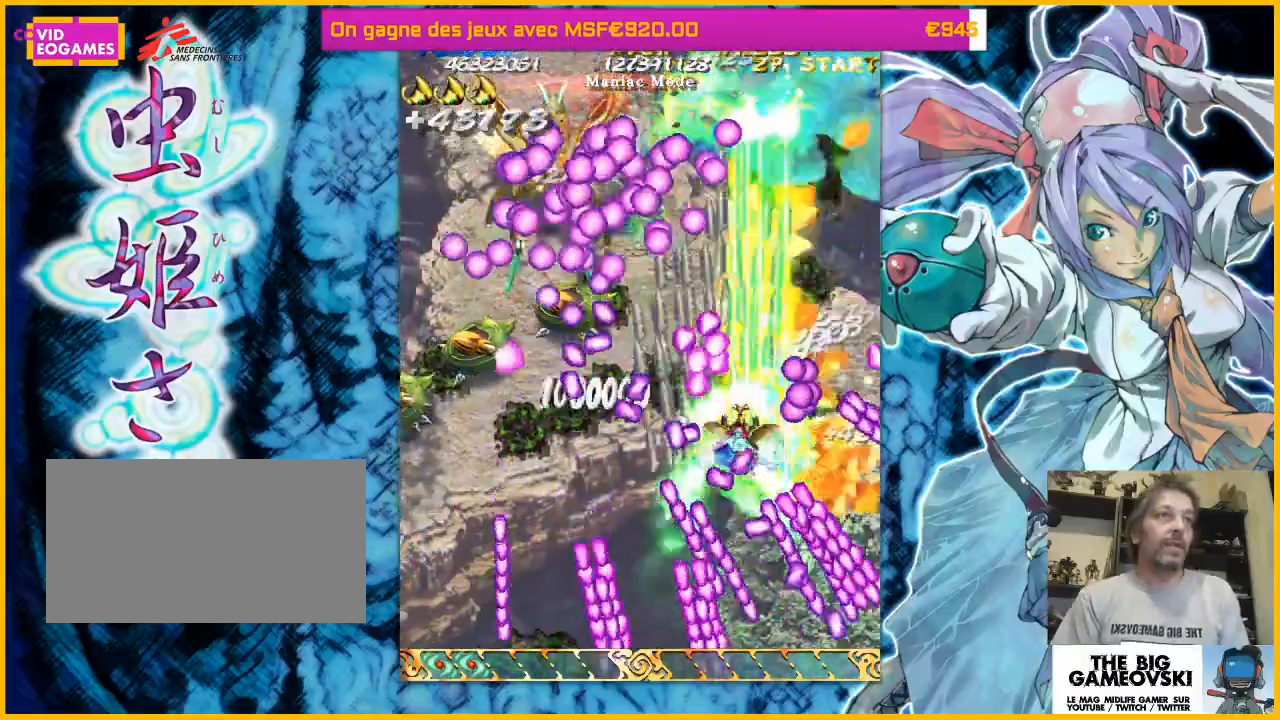
{"dt_ms": 500, "buttons": [], "left_stick": "right", "events": [[200, "left_stick", "up"], [433, "left_stick", "right"]]}
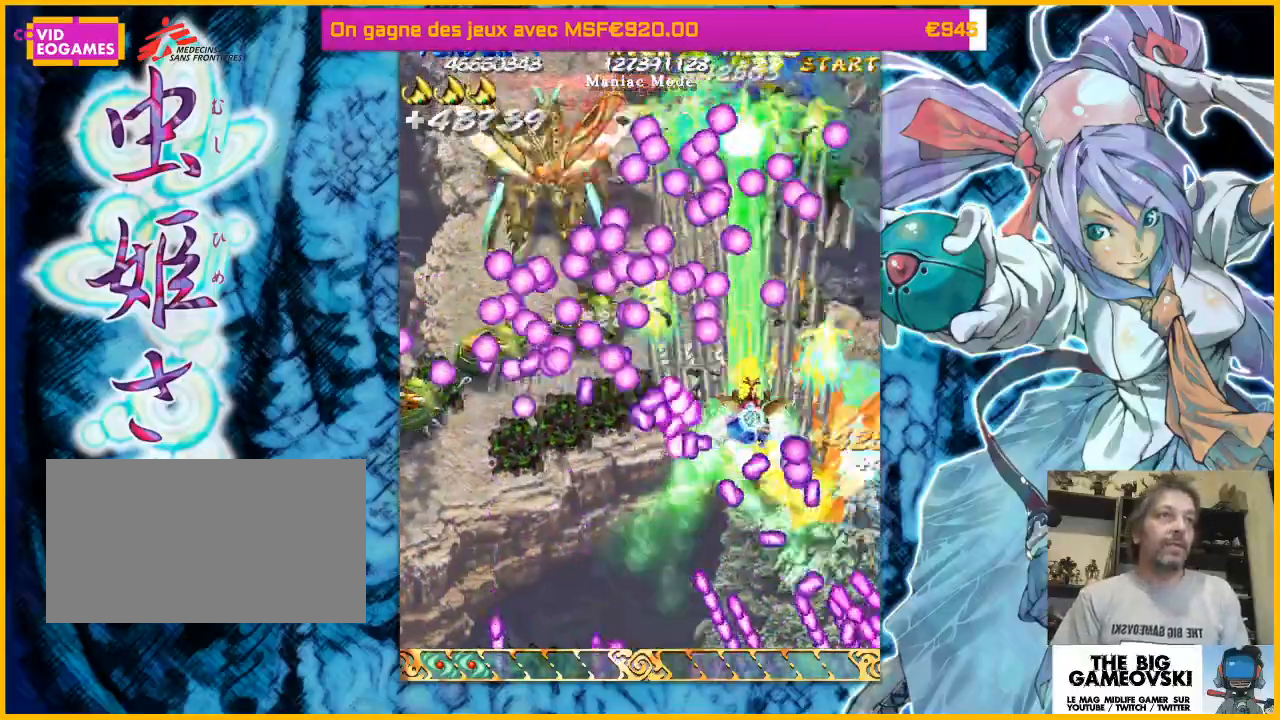
{"dt_ms": 500, "buttons": [], "left_stick": "right", "events": [[100, "left_stick", "down-left"], [233, "left_stick", "up-left"], [333, "left_stick", "left"], [467, "left_stick", "right"]]}
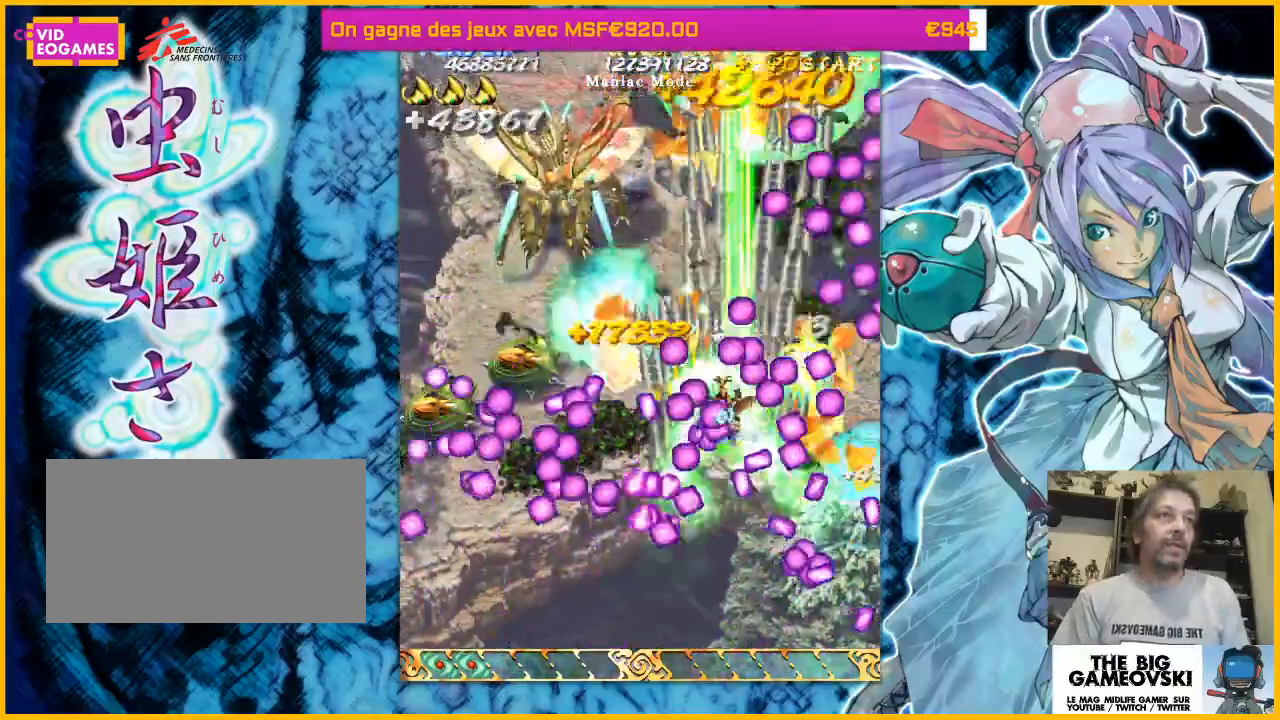
{"dt_ms": 500, "buttons": [], "left_stick": "up-right", "events": [[167, "left_stick", "left"], [267, "left_stick", "up-right"]]}
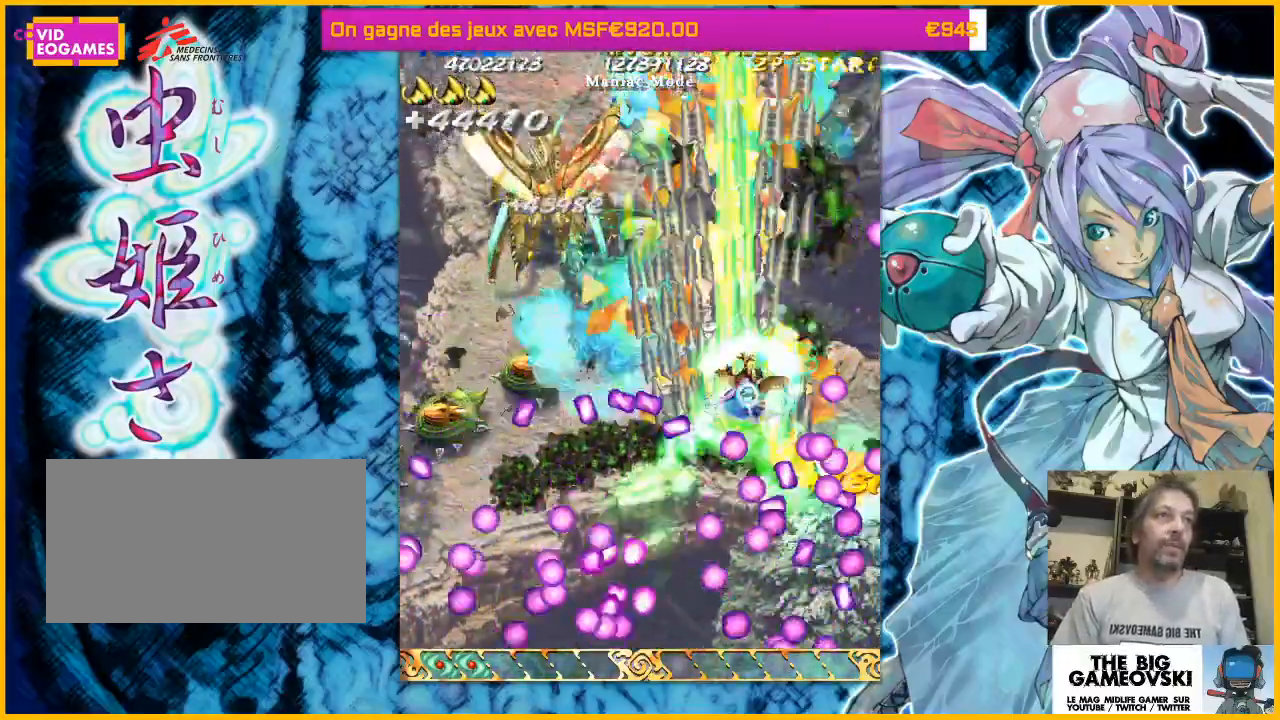
{"dt_ms": 500, "buttons": [], "left_stick": "up-right", "events": [[33, "left_stick", "up"], [133, "left_stick", "up-left"], [467, "left_stick", "up-right"]]}
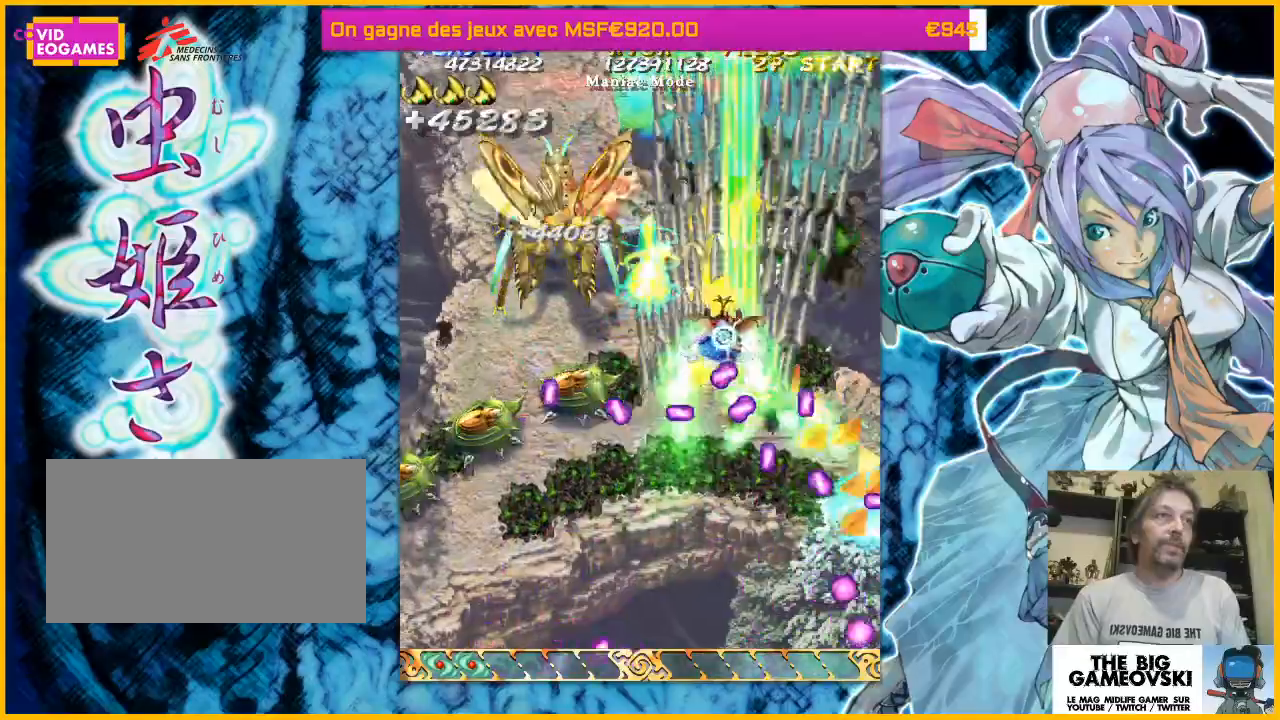
{"dt_ms": 500, "buttons": [], "left_stick": "right", "events": [[67, "left_stick", "right"]]}
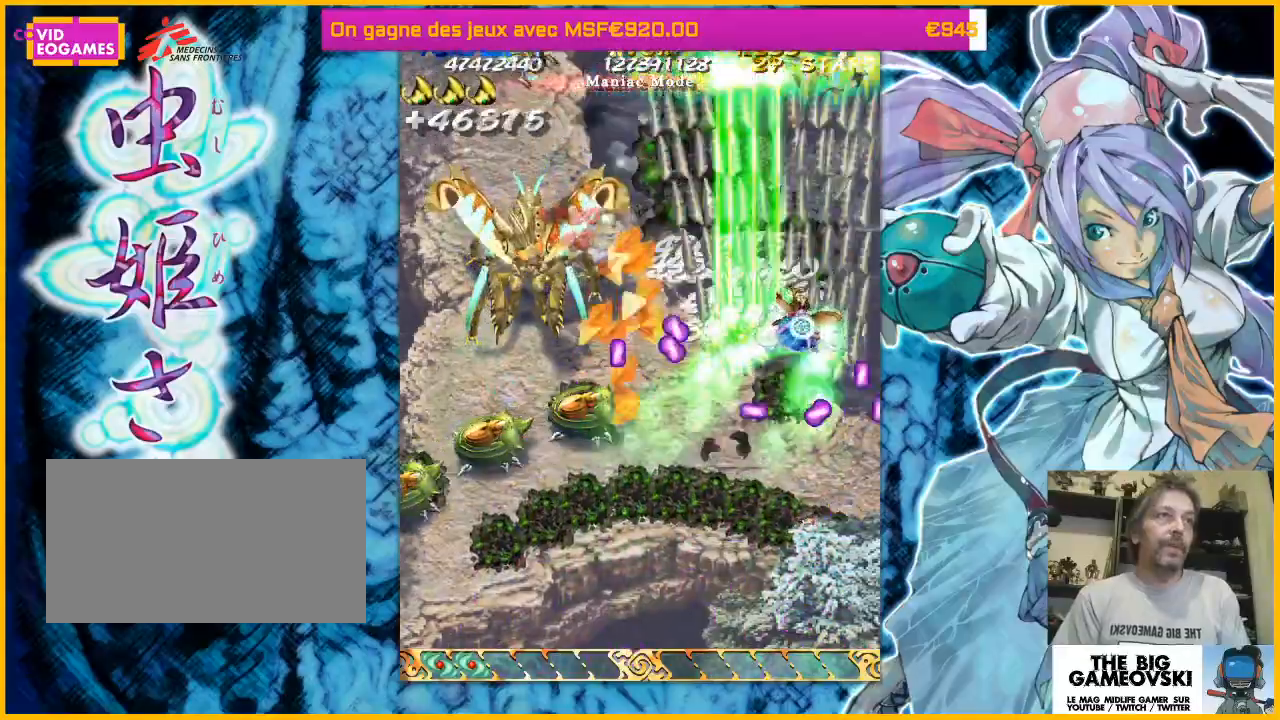
{"dt_ms": 500, "buttons": [], "left_stick": "down", "events": [[133, "left_stick", "down"]]}
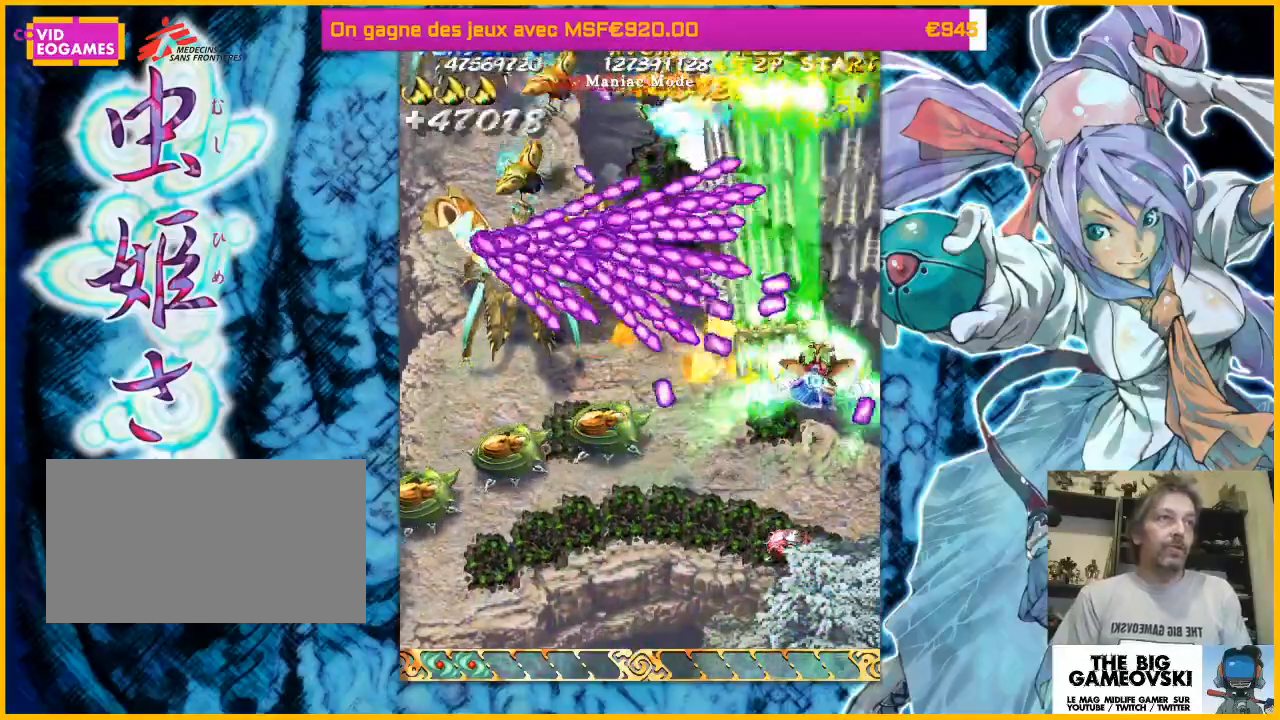
{"dt_ms": 500, "buttons": [], "left_stick": "down", "events": [[133, "left_stick", "down-left"], [333, "left_stick", "down"]]}
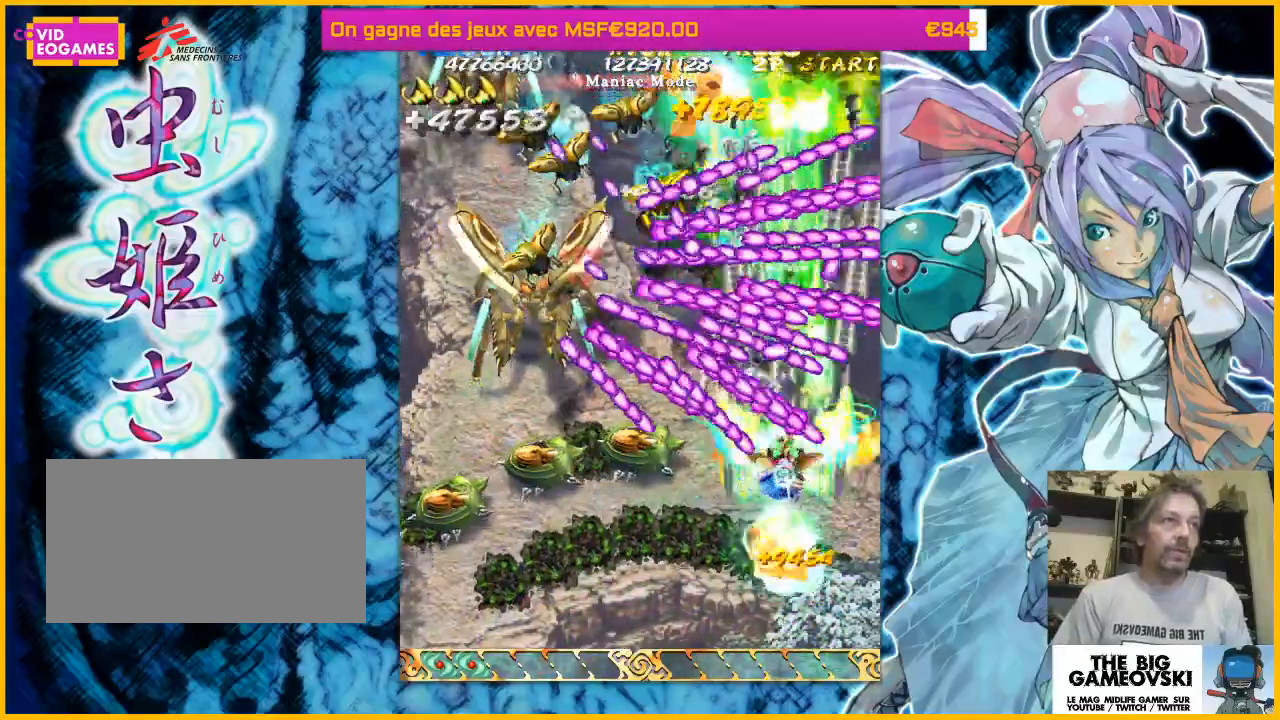
{"dt_ms": 500, "buttons": [], "left_stick": "down-left", "events": [[133, "left_stick", "down-left"]]}
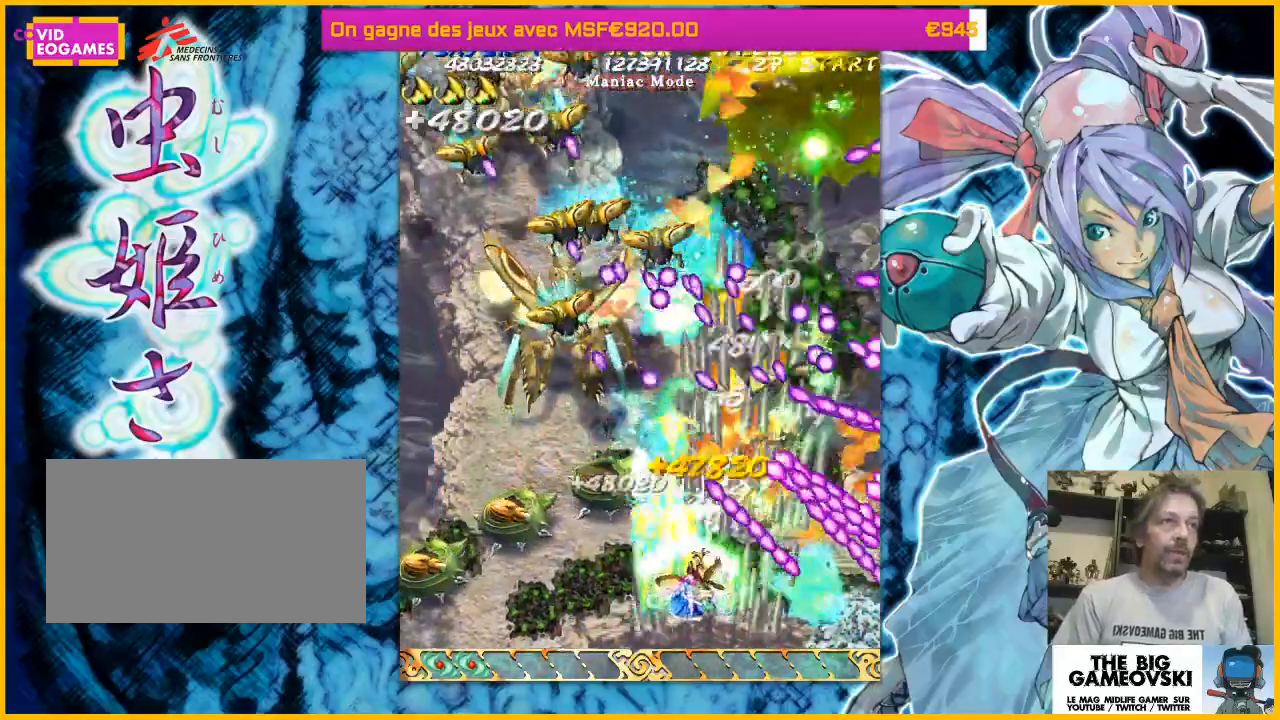
{"dt_ms": 500, "buttons": [], "left_stick": "down-left", "events": [[367, "left_stick", "down"], [467, "left_stick", "down-left"]]}
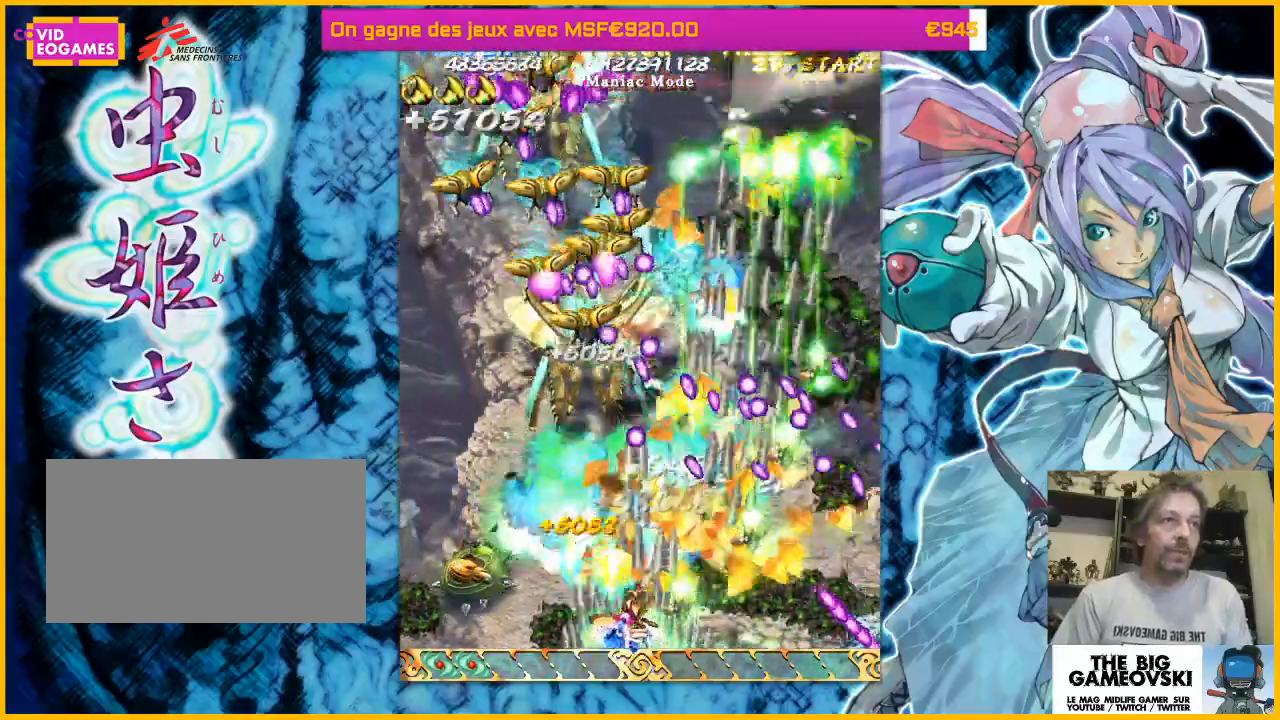
{"dt_ms": 500, "buttons": [], "left_stick": "left"}
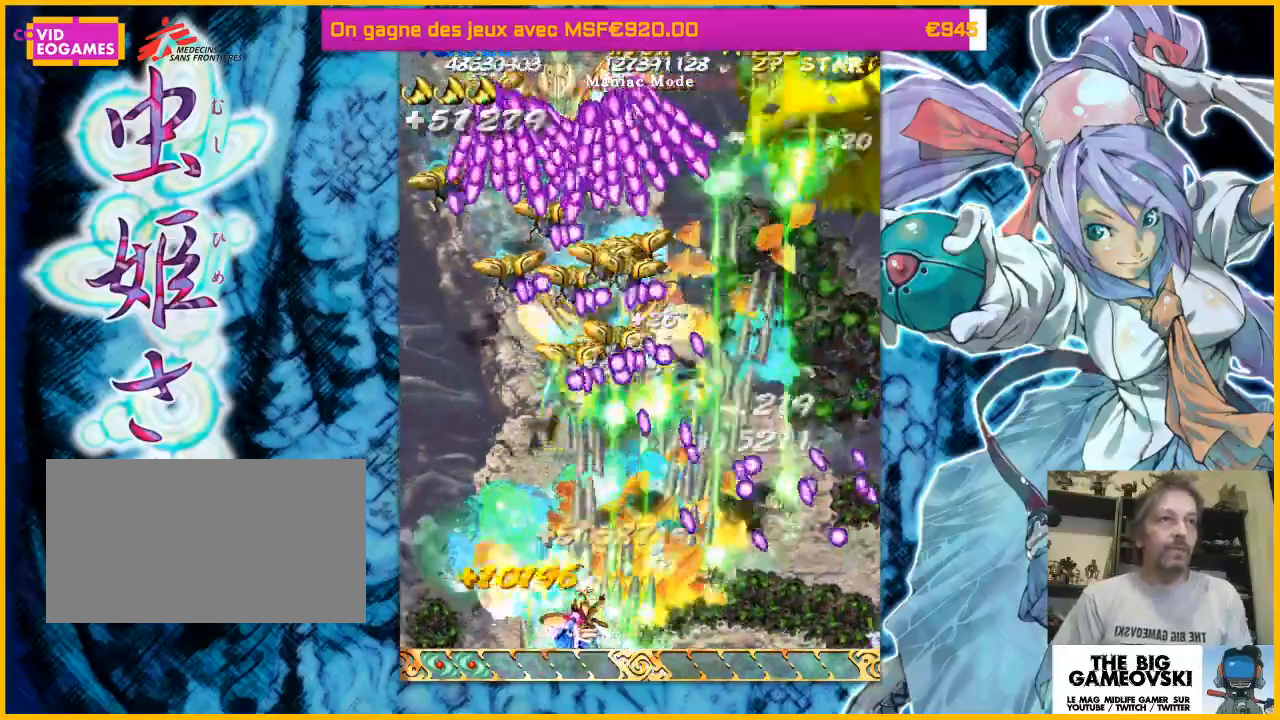
{"dt_ms": 500, "buttons": [], "left_stick": "left"}
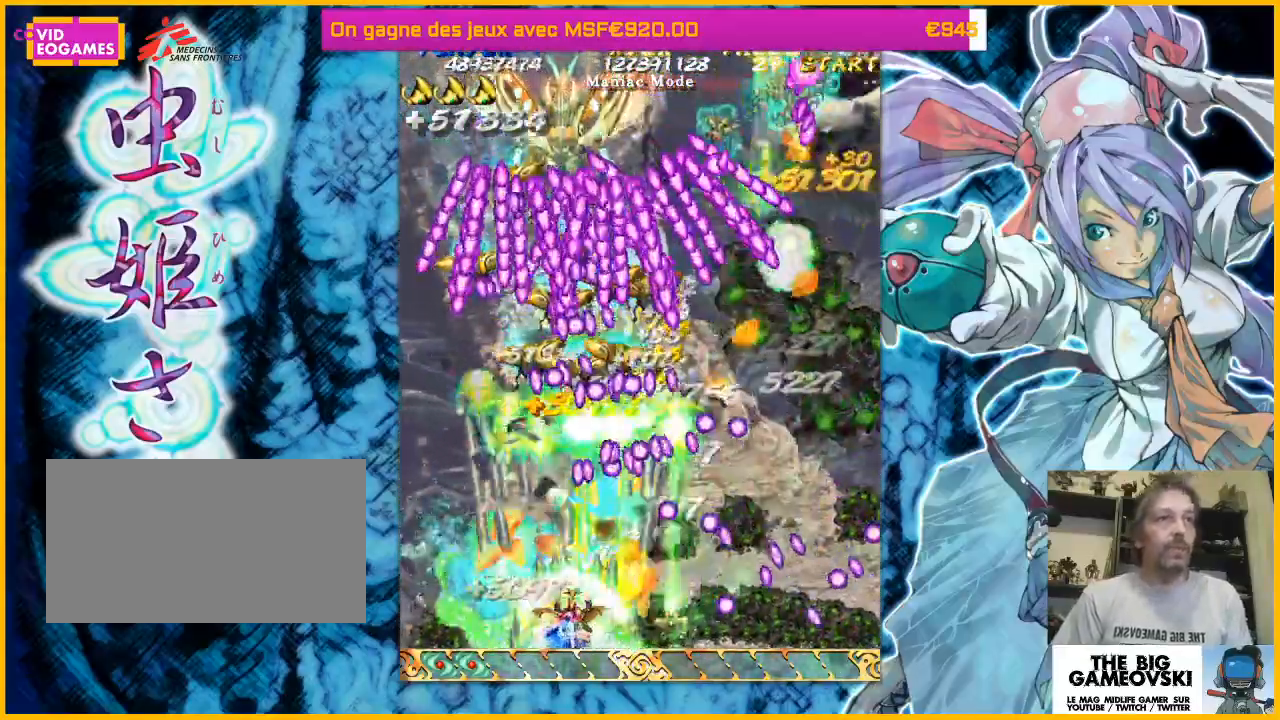
{"dt_ms": 500, "buttons": [], "left_stick": "up-left", "events": [[100, "left_stick", "center"], [267, "left_stick", "up-left"], [400, "left_stick", "center"], [500, "left_stick", "up-left"]]}
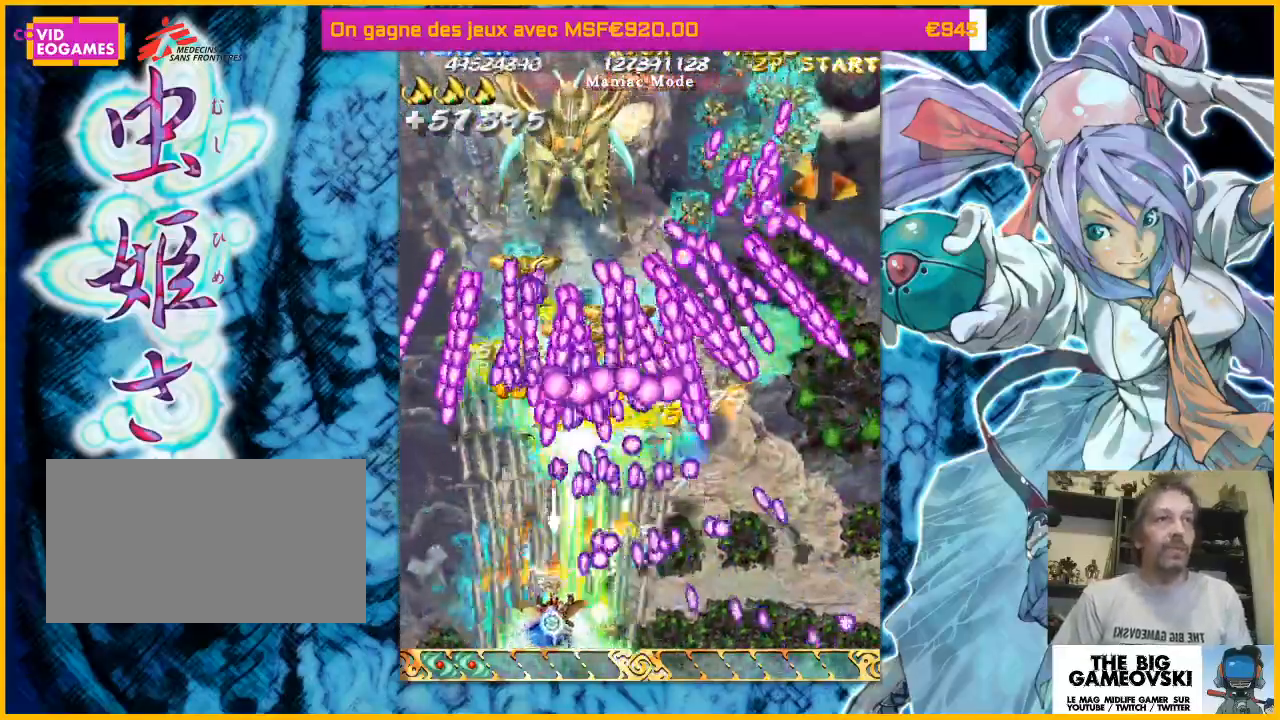
{"dt_ms": 500, "buttons": [], "left_stick": "up-left", "events": [[133, "left_stick", "left"], [367, "left_stick", "up-left"]]}
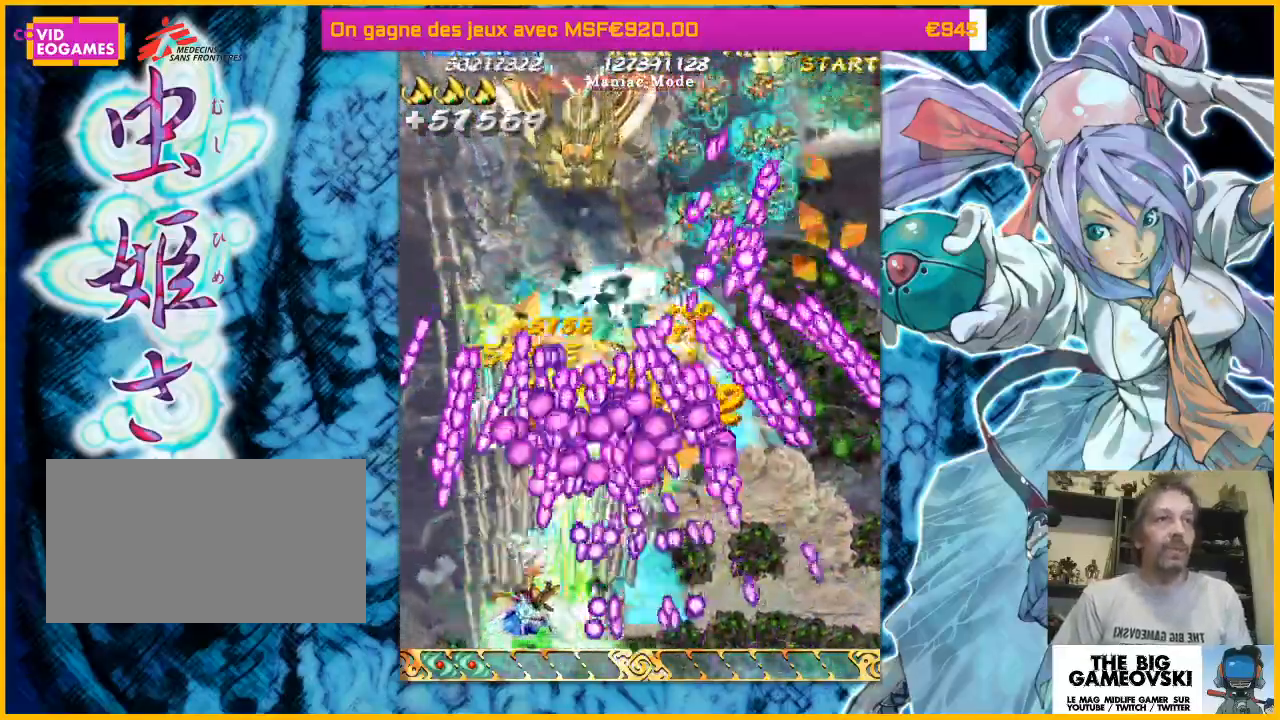
{"dt_ms": 500, "buttons": [], "left_stick": "up-left", "events": [[167, "left_stick", "left"], [267, "left_stick", "center"], [467, "left_stick", "up-left"]]}
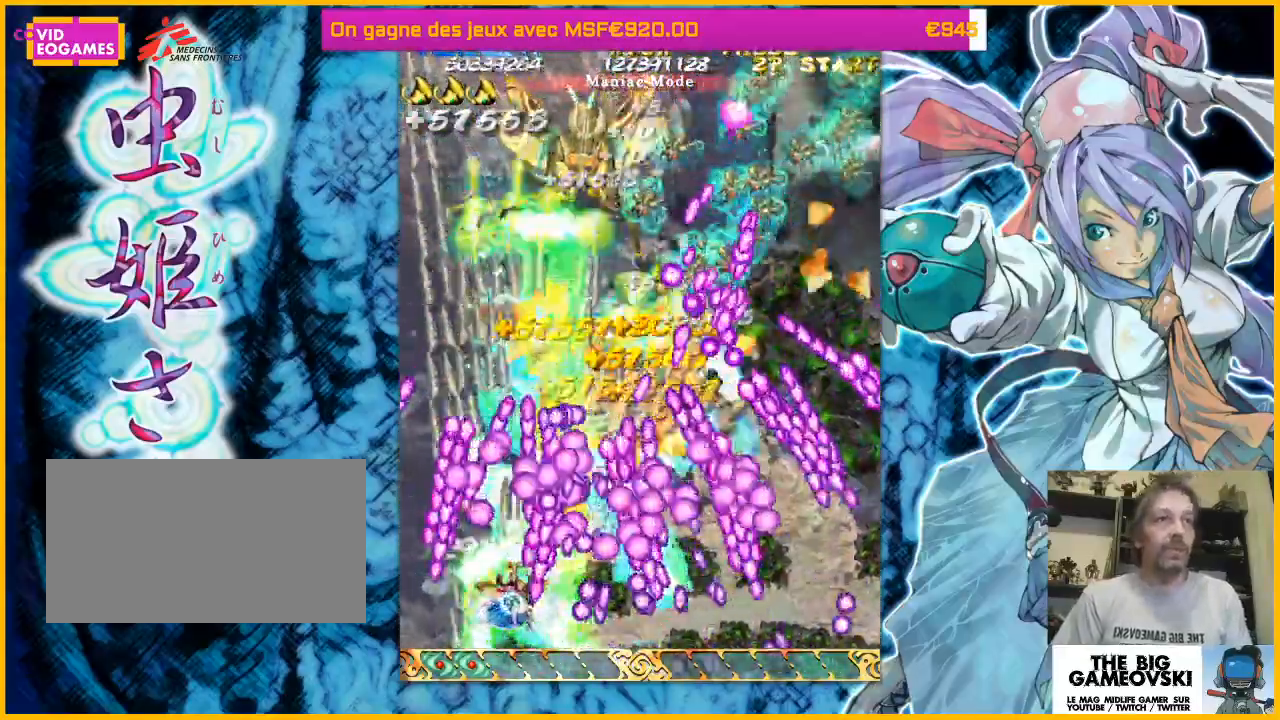
{"dt_ms": 500, "buttons": [], "left_stick": "down", "events": [[367, "left_stick", "left"], [467, "left_stick", "down"]]}
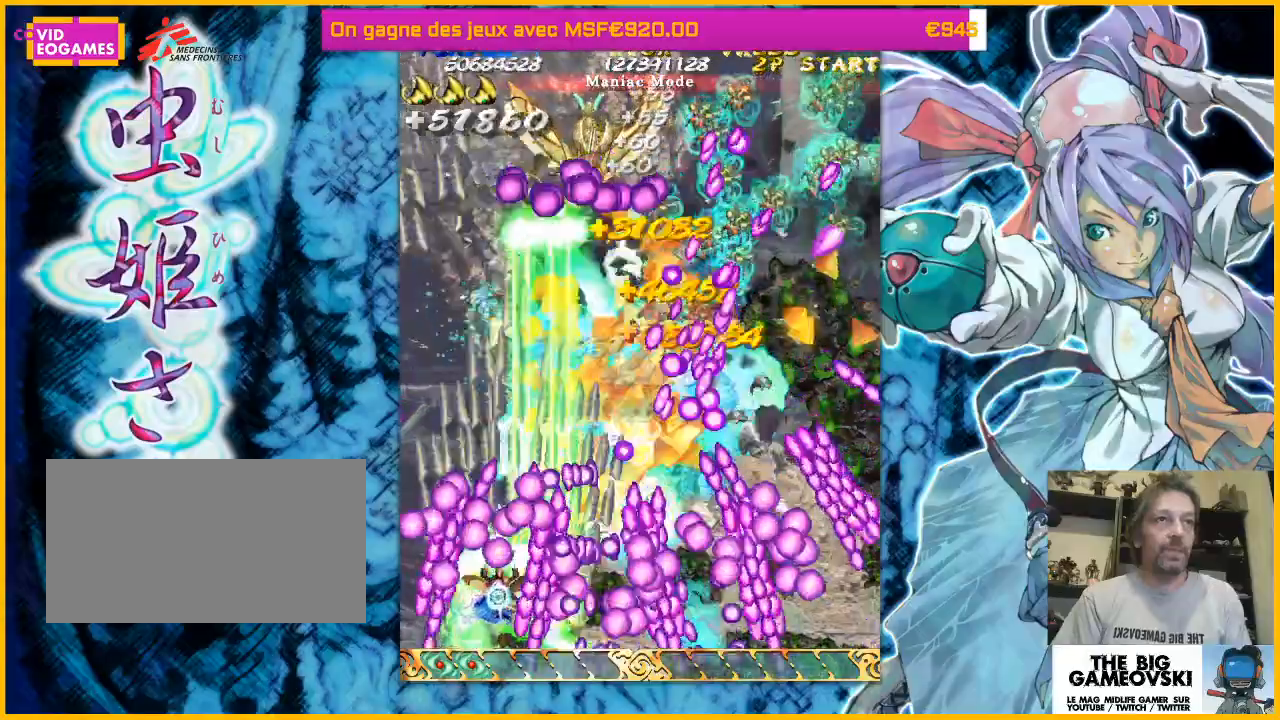
{"dt_ms": 1000, "buttons": [], "left_stick": "right"}
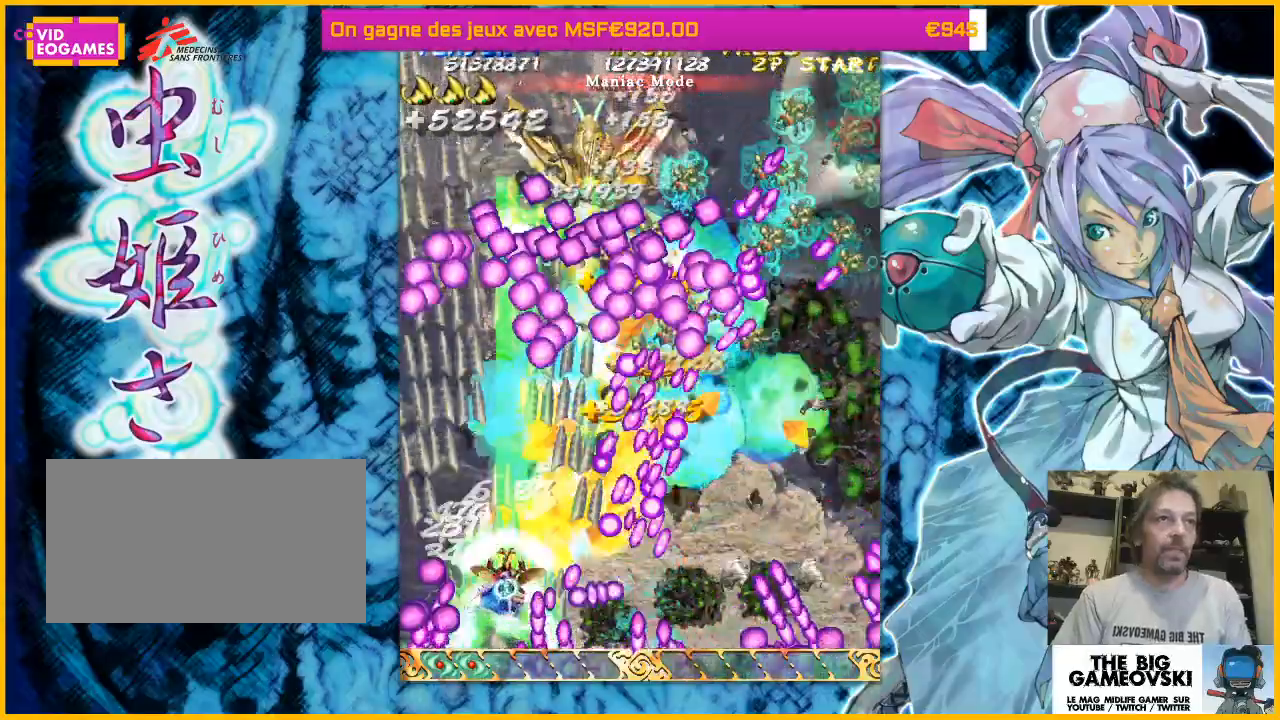
{"dt_ms": 500, "buttons": [], "left_stick": "left", "events": [[133, "left_stick", "up-left"], [267, "left_stick", "up"], [367, "left_stick", "up-left"], [467, "left_stick", "left"]]}
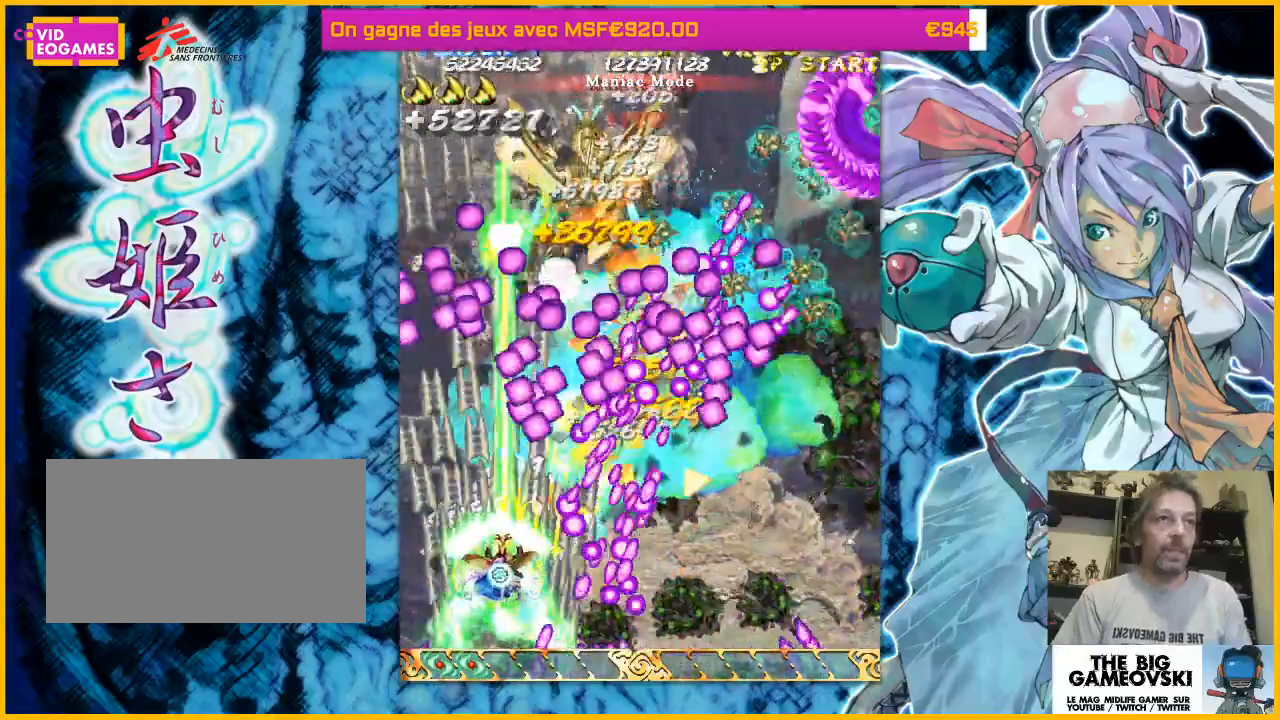
{"dt_ms": 500, "buttons": [], "left_stick": "up-left", "events": [[167, "left_stick", "up-left"]]}
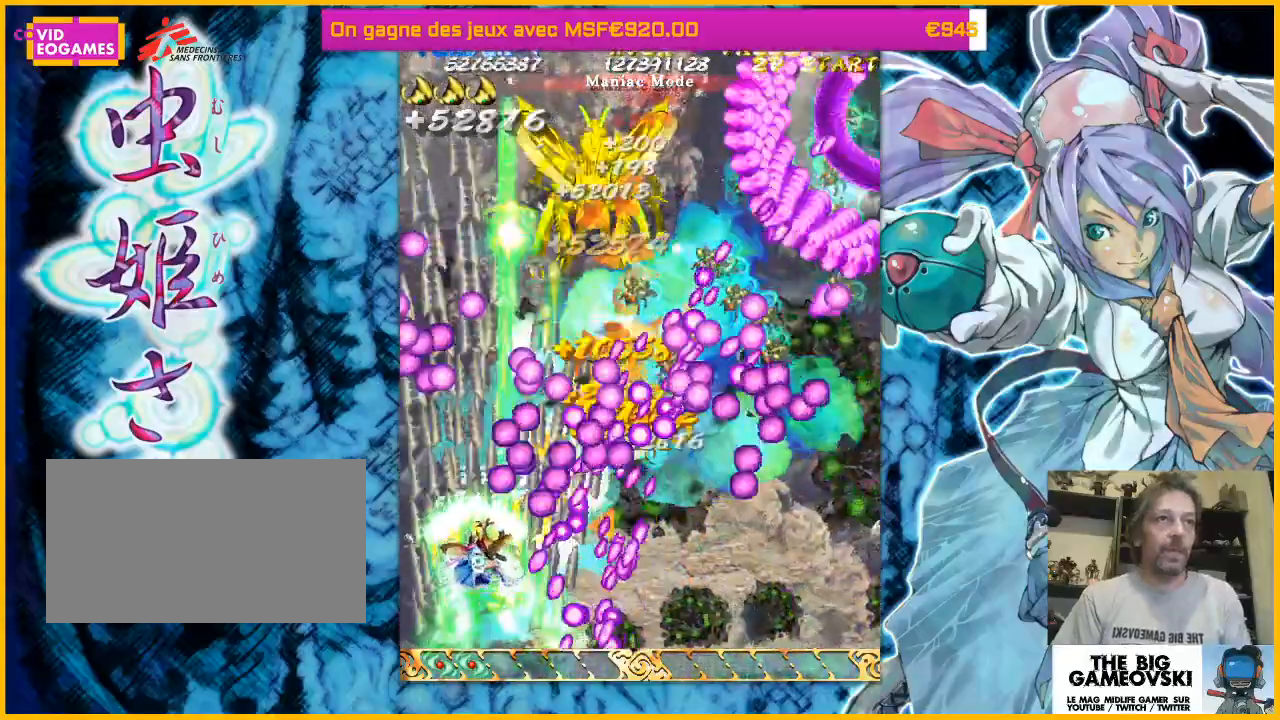
{"dt_ms": 500, "buttons": [], "left_stick": "up-left", "events": []}
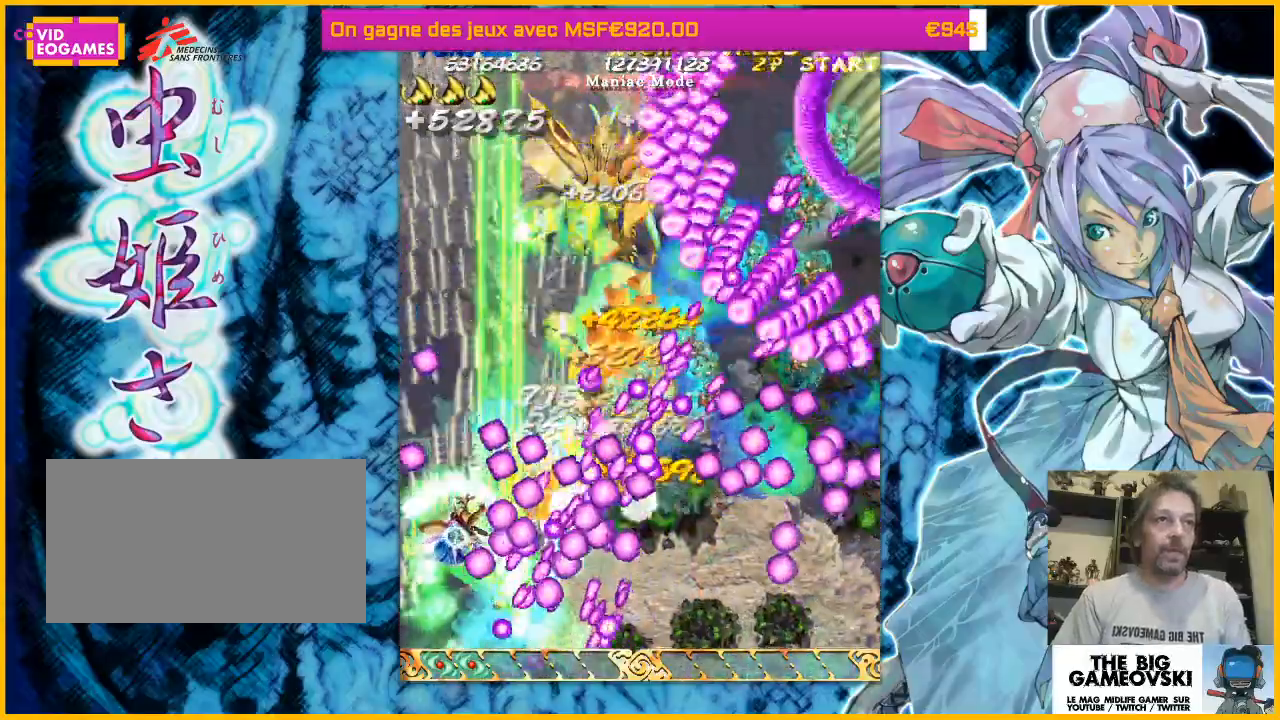
{"dt_ms": 500, "buttons": [], "left_stick": "up-left", "events": []}
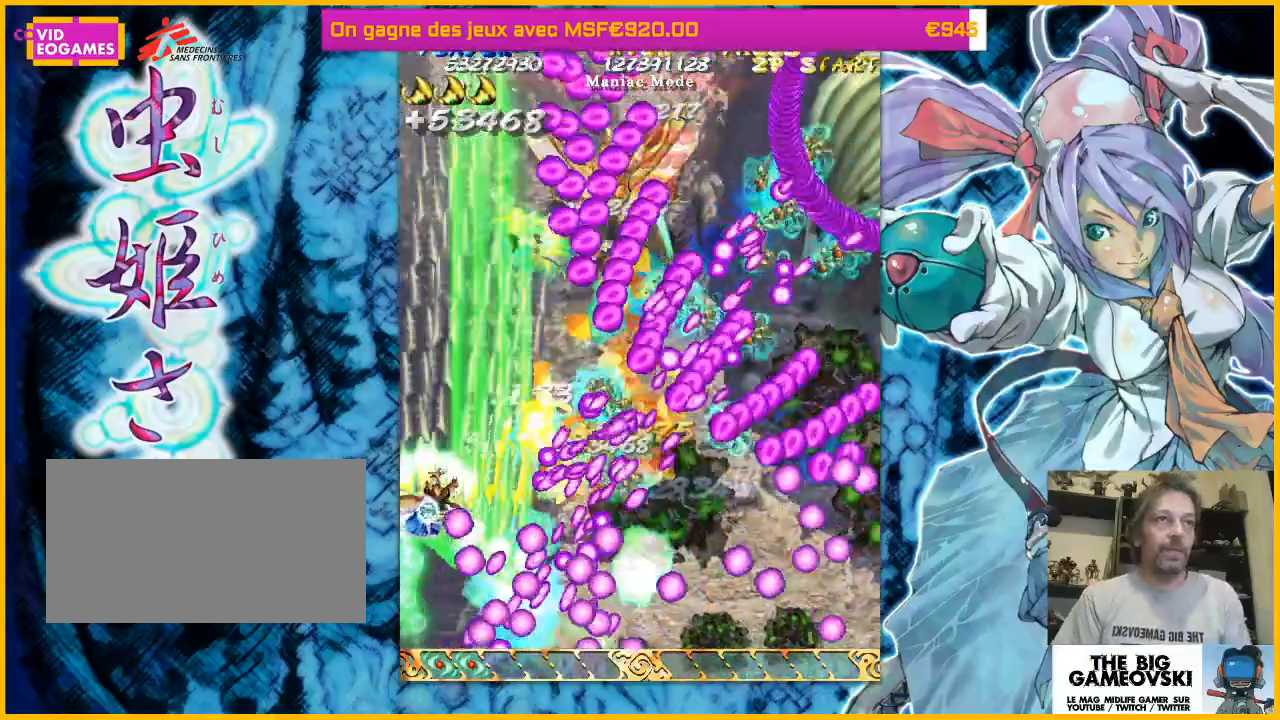
{"dt_ms": 500, "buttons": [], "left_stick": "up-right", "events": [[67, "left_stick", "up"], [233, "left_stick", "up-right"]]}
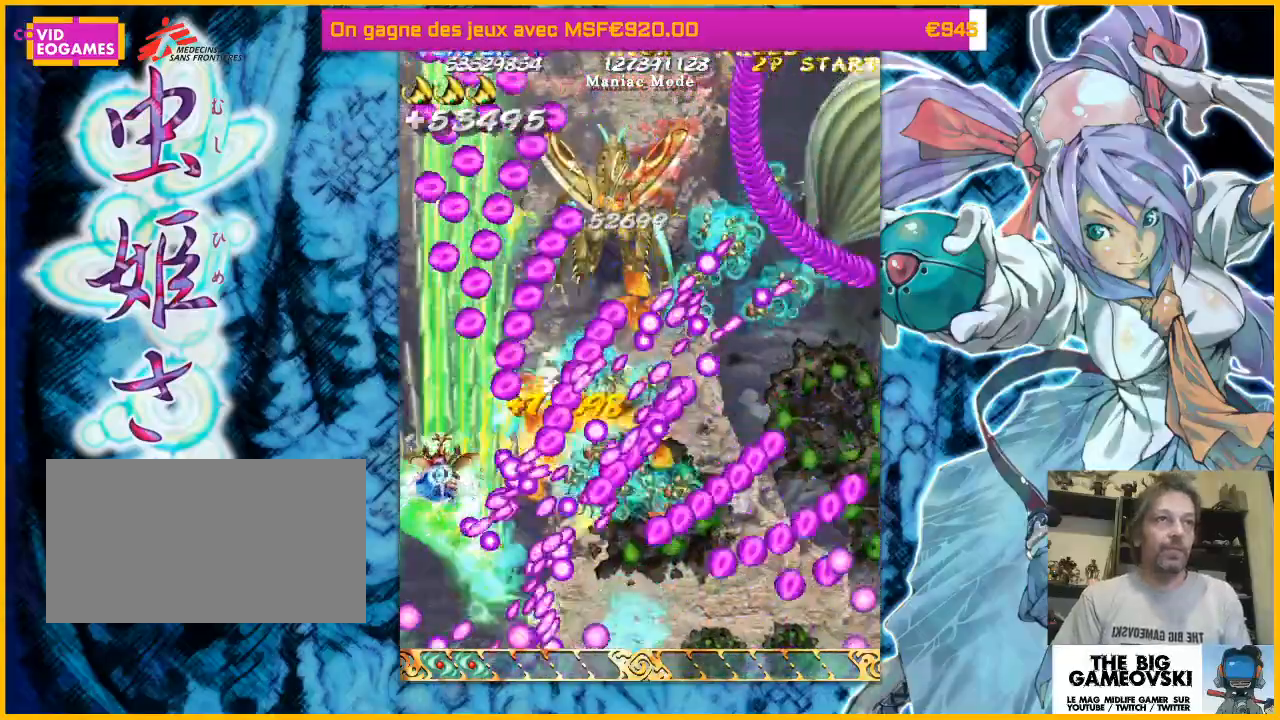
{"dt_ms": 500, "buttons": [], "left_stick": "up", "events": [[233, "left_stick", "up-left"], [500, "left_stick", "up"]]}
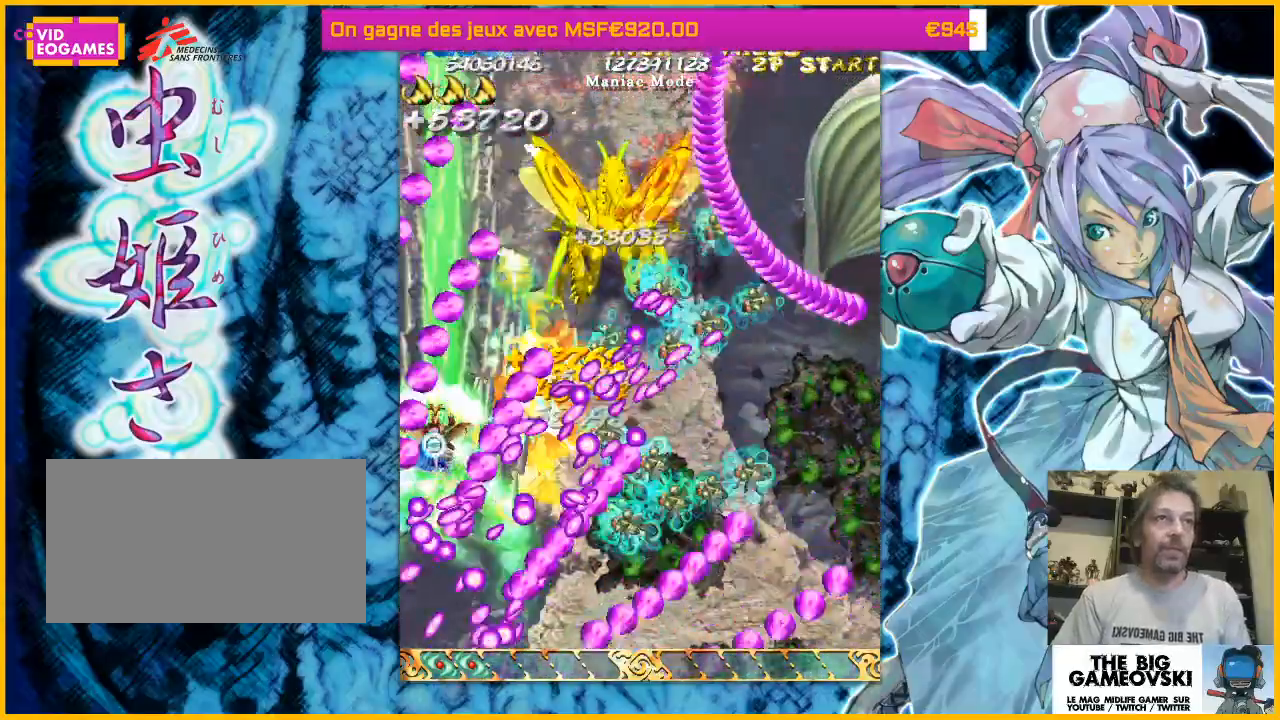
{"dt_ms": 500, "buttons": [], "left_stick": "up-right", "events": [[467, "left_stick", "up-right"]]}